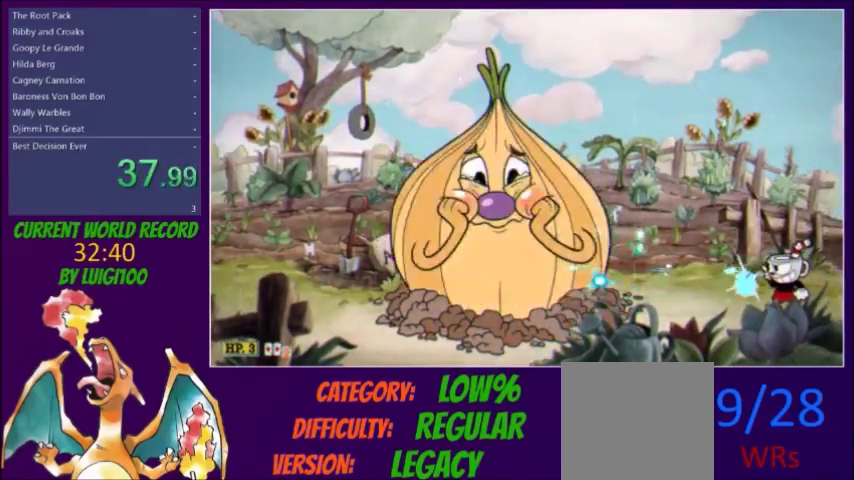
Gameplay with a controller (Xbox layout); each line is a JSON object with the inputs held at the frame after it. "events" lists button and stick changes between this image and that frame as [ms after this image, input, new state], when the widget could be followed in between. Not read: L3 R3 left_stick right_stick.
{"buttons": ["X"], "events": []}
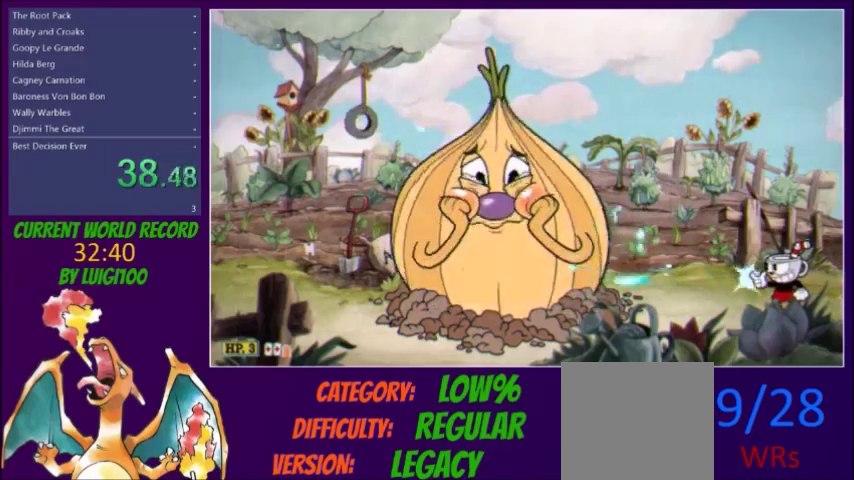
{"buttons": ["X"], "events": []}
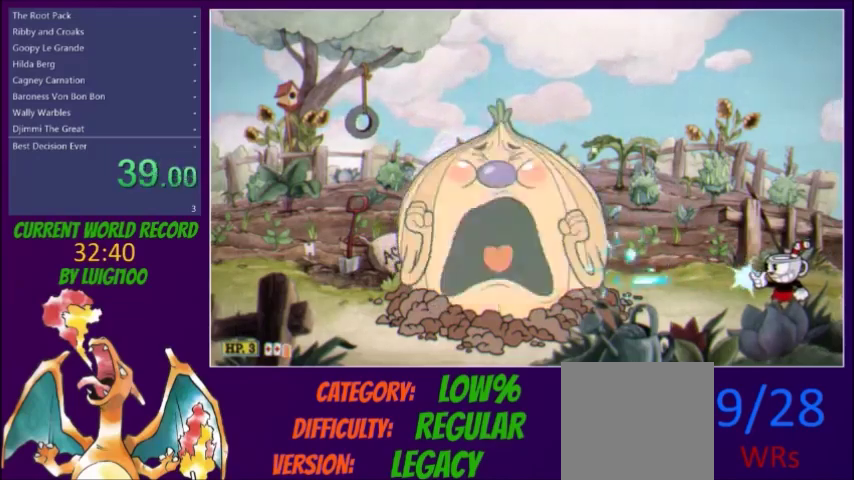
{"buttons": ["X"], "events": []}
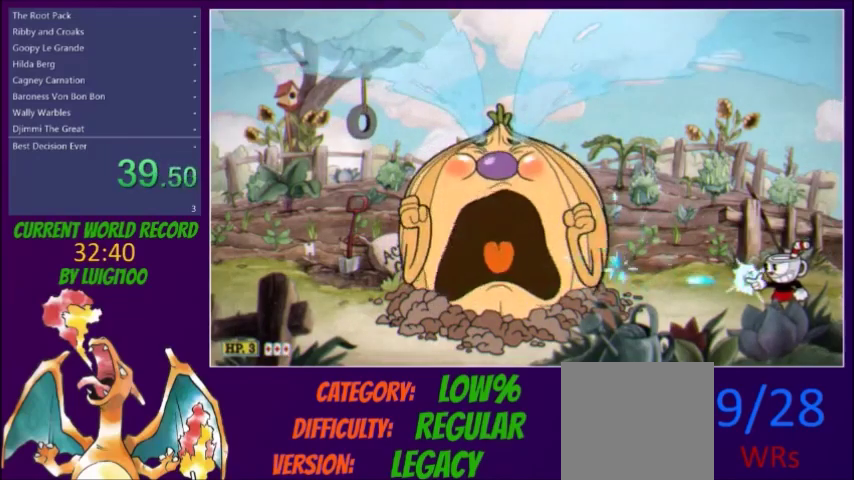
{"buttons": ["X"], "events": []}
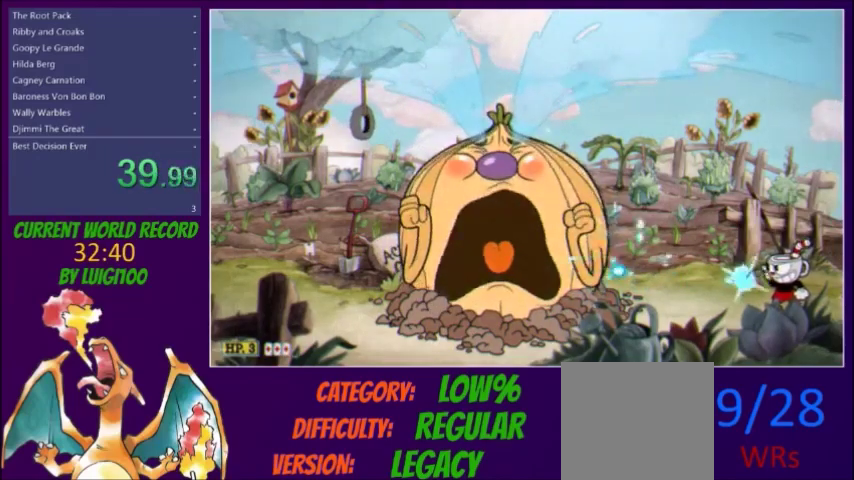
{"buttons": ["X"], "events": []}
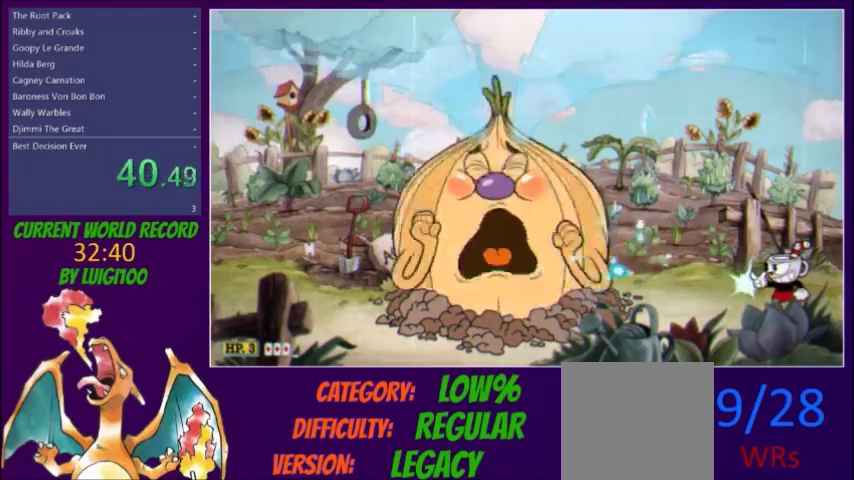
{"buttons": ["X"], "events": []}
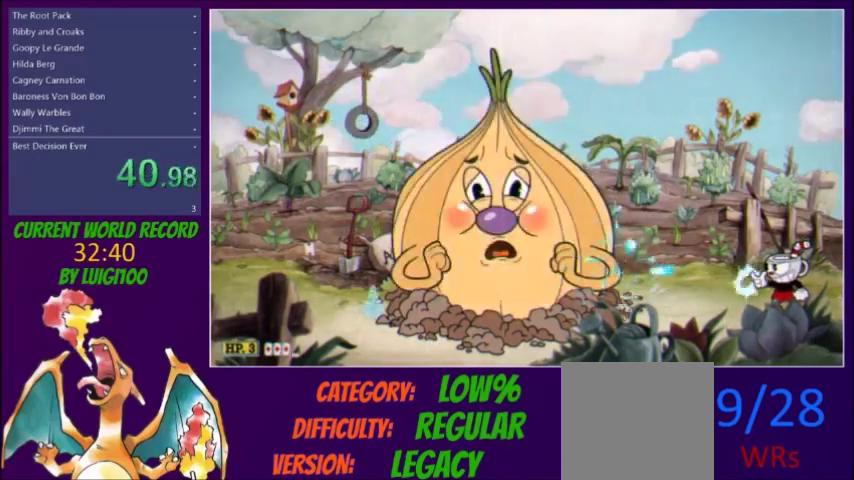
{"buttons": ["X"], "events": []}
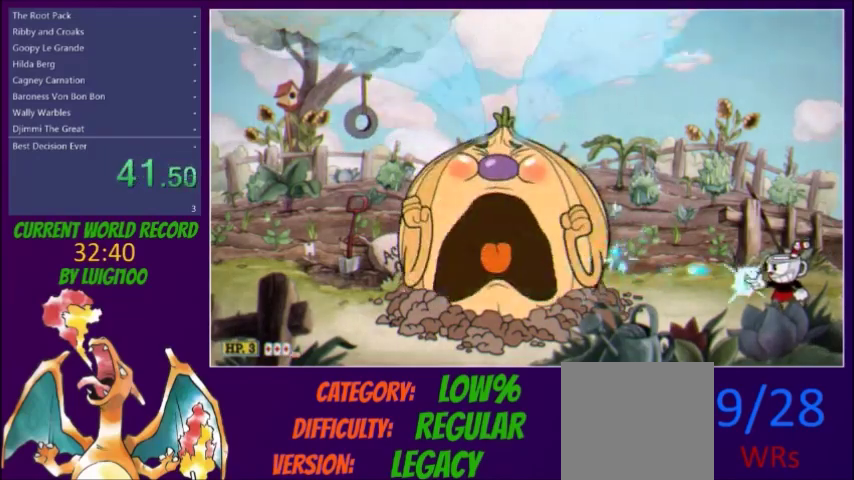
{"buttons": ["X"], "events": []}
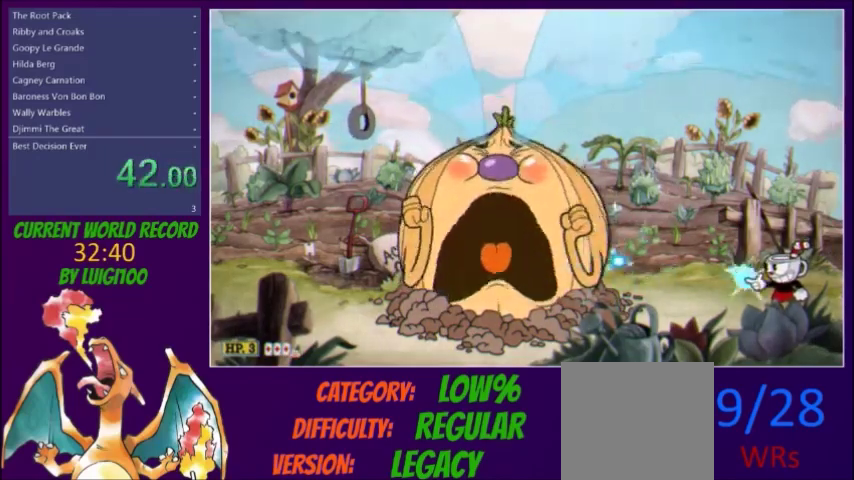
{"buttons": ["X"], "events": []}
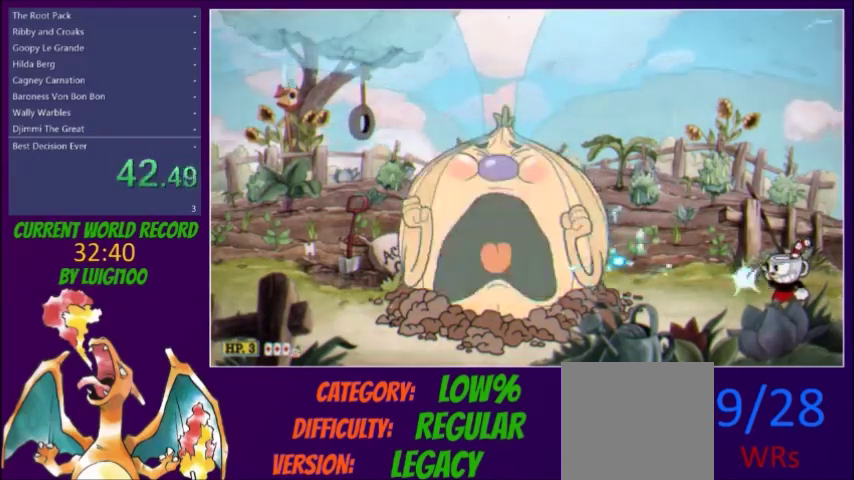
{"buttons": ["X"], "events": []}
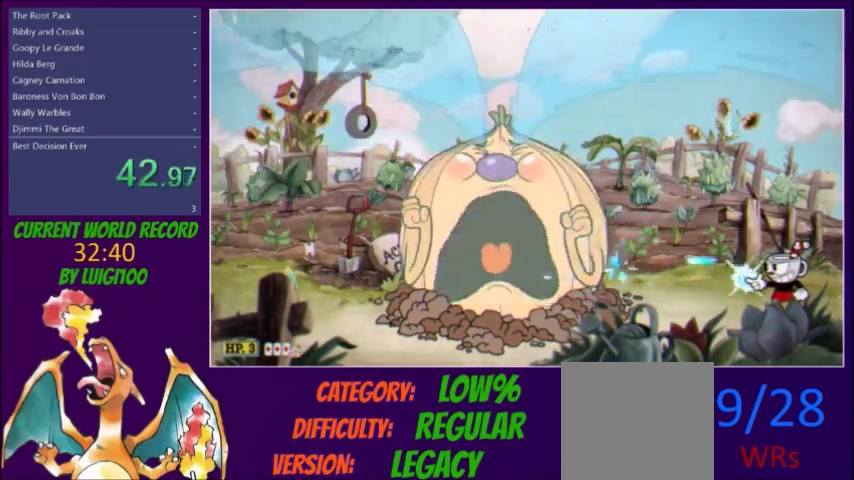
{"buttons": ["X"], "events": []}
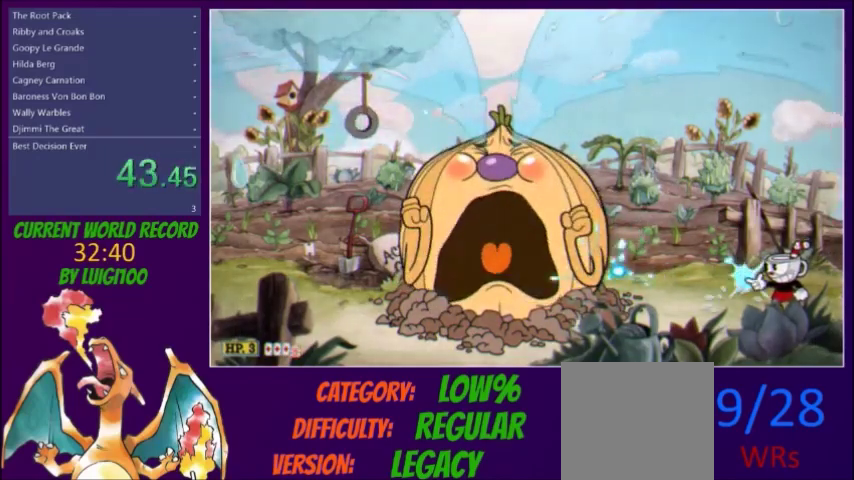
{"buttons": ["X"], "events": [[300, "DPAD_LEFT", "down"], [467, "DPAD_LEFT", "up"]]}
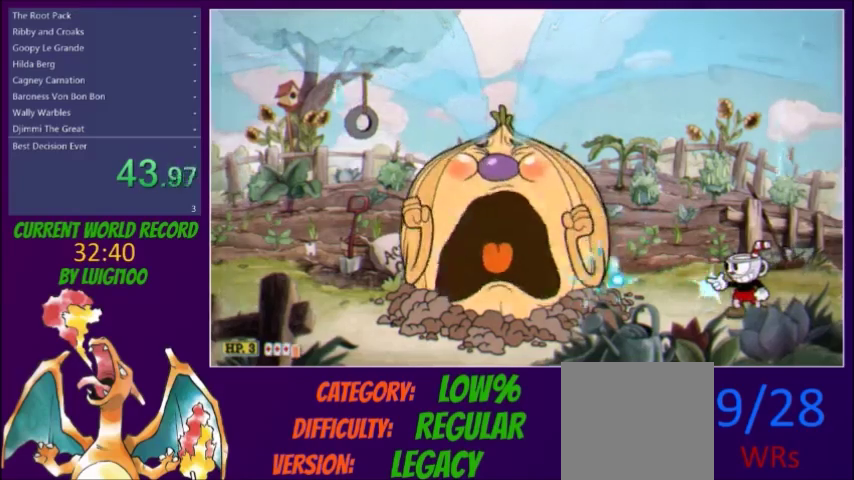
{"buttons": ["X"], "events": []}
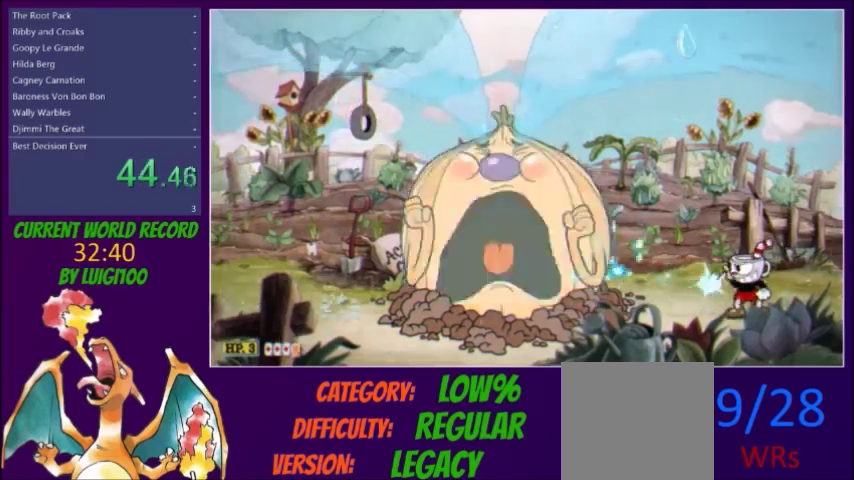
{"buttons": ["X"], "events": []}
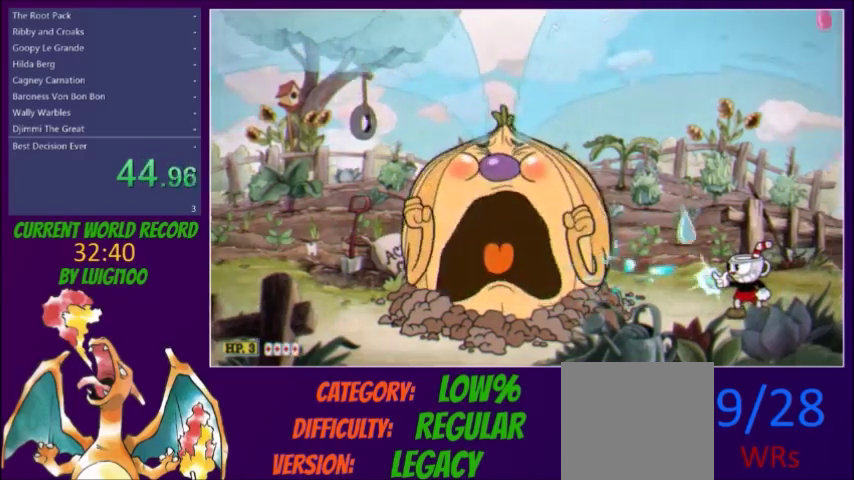
{"buttons": ["X", "R1", "DPAD_RIGHT"], "events": [[300, "R1", "down"], [367, "DPAD_RIGHT", "down"], [367, "R1", "up"], [501, "R1", "down"]]}
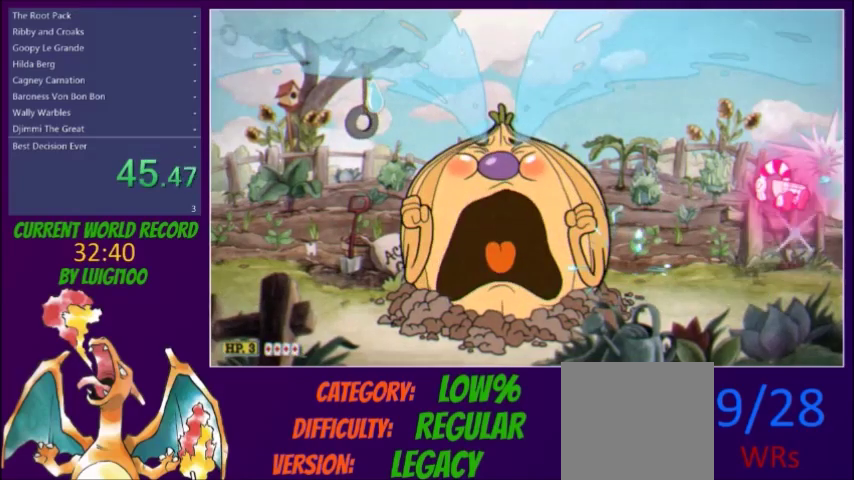
{"buttons": ["X", "DPAD_LEFT"], "events": [[66, "DPAD_DOWN", "down"], [66, "R1", "up"], [100, "DPAD_RIGHT", "up"], [133, "DPAD_DOWN", "up"], [133, "DPAD_LEFT", "down"], [166, "L2", "down"], [267, "L2", "up"], [333, "L2", "down"], [433, "L2", "up"]]}
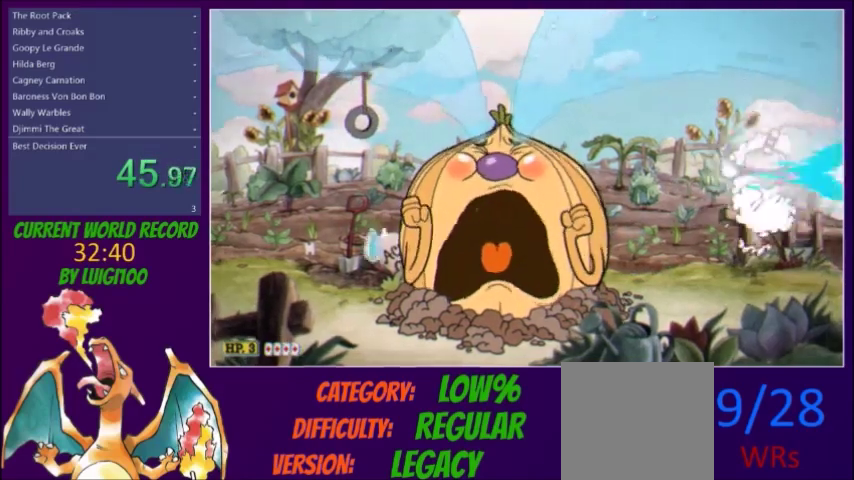
{"buttons": ["X"], "events": [[67, "DPAD_LEFT", "up"], [234, "DPAD_LEFT", "down"], [401, "DPAD_LEFT", "up"]]}
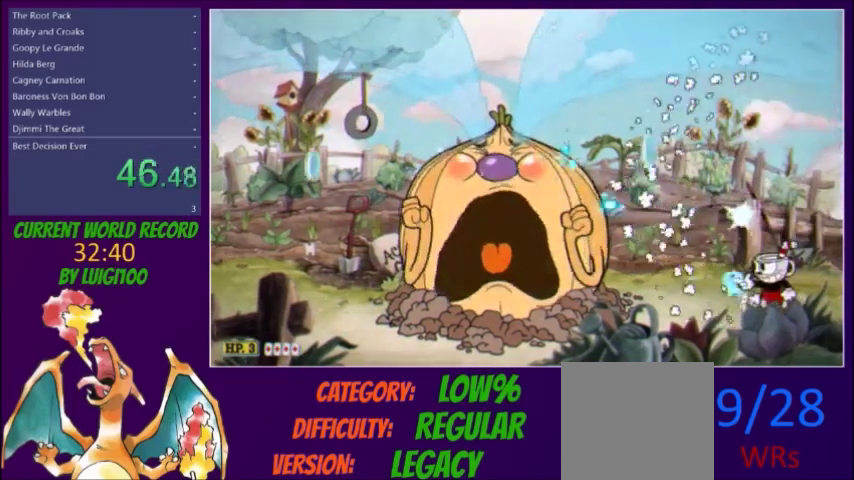
{"buttons": ["X", "DPAD_LEFT"], "events": [[233, "DPAD_LEFT", "down"], [300, "DPAD_LEFT", "up"], [500, "DPAD_LEFT", "down"]]}
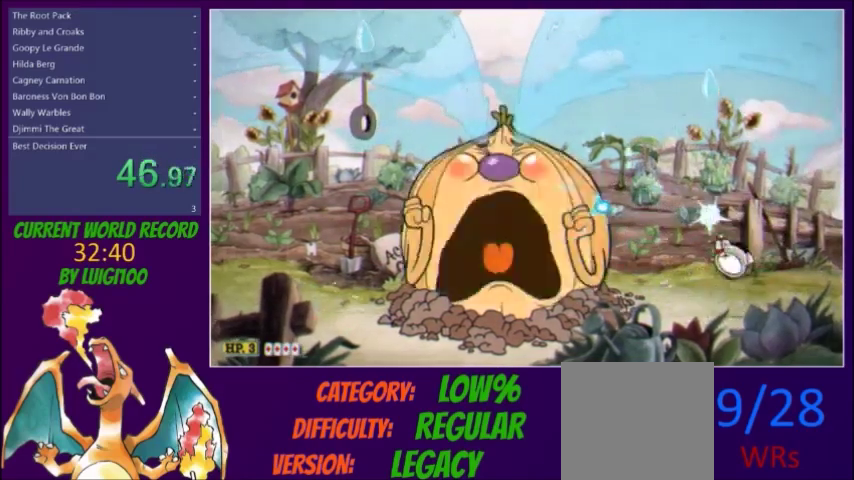
{"buttons": ["X"], "events": [[267, "DPAD_LEFT", "up"]]}
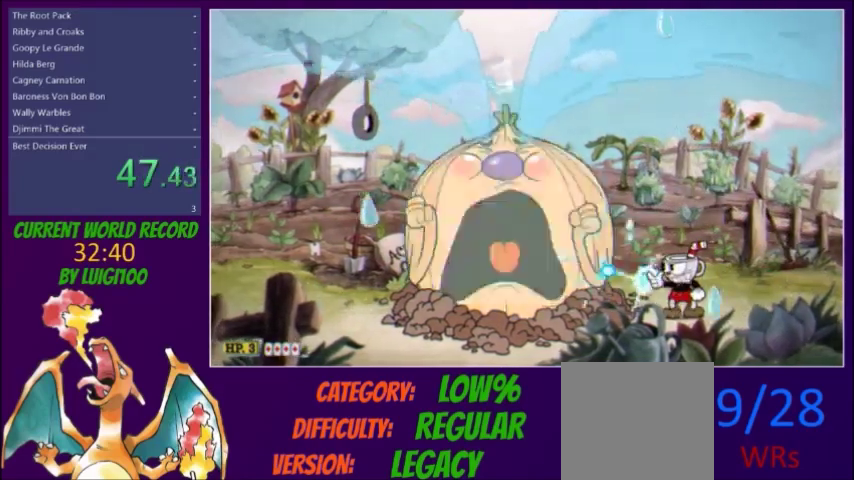
{"buttons": ["X", "DPAD_RIGHT"], "events": [[400, "DPAD_RIGHT", "down"]]}
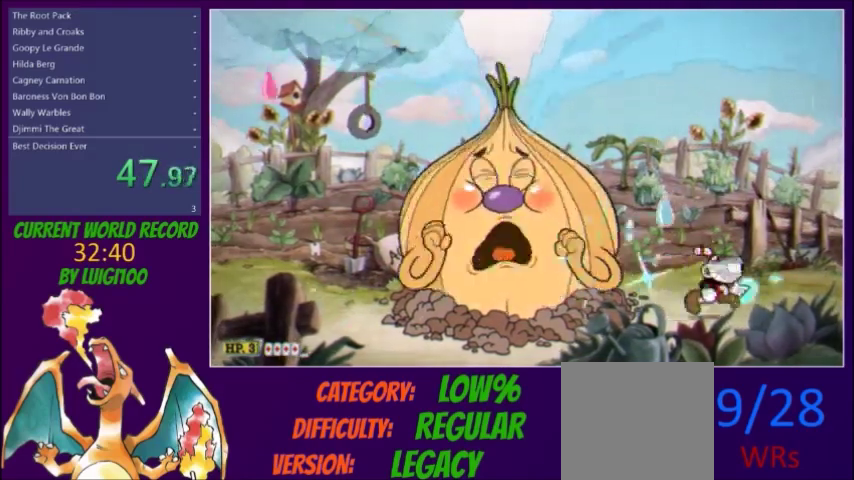
{"buttons": ["X"], "events": [[67, "DPAD_RIGHT", "up"], [100, "DPAD_LEFT", "down"], [100, "L1", "down"], [167, "DPAD_LEFT", "up"], [167, "L1", "up"]]}
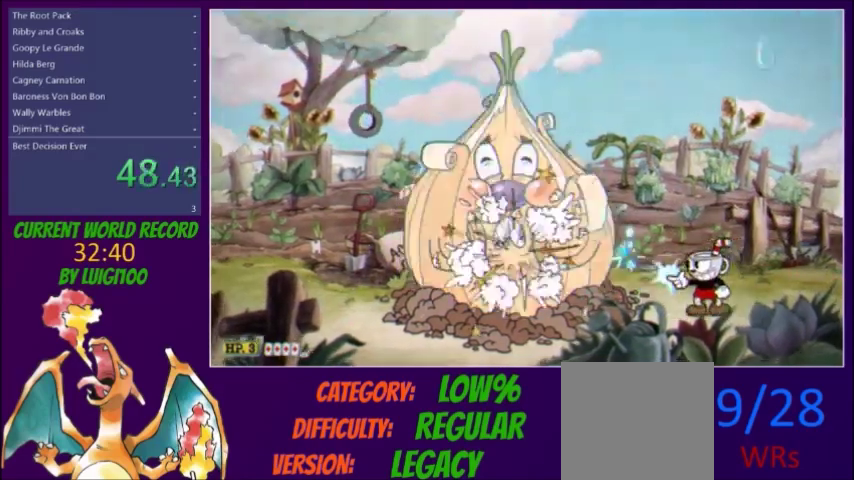
{"buttons": ["X", "DPAD_LEFT"], "events": [[400, "DPAD_LEFT", "down"]]}
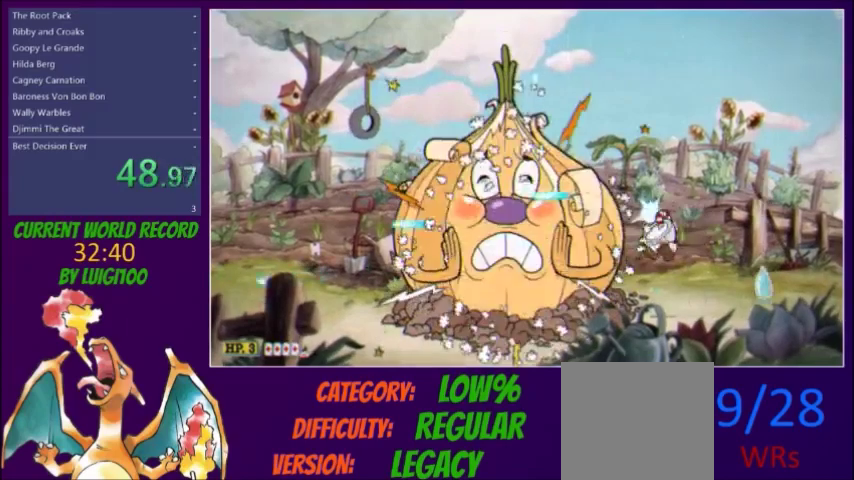
{"buttons": ["DPAD_LEFT"], "events": [[167, "X", "up"]]}
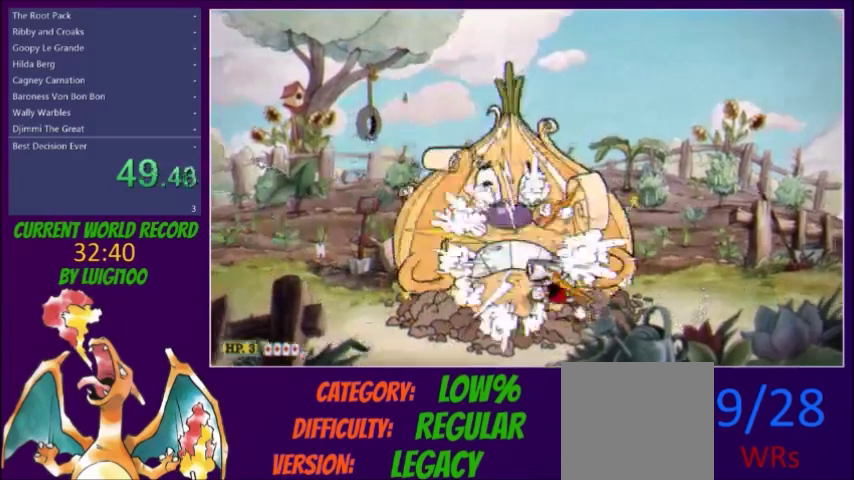
{"buttons": ["DPAD_LEFT"], "events": [[33, "Y", "down"], [166, "Y", "up"]]}
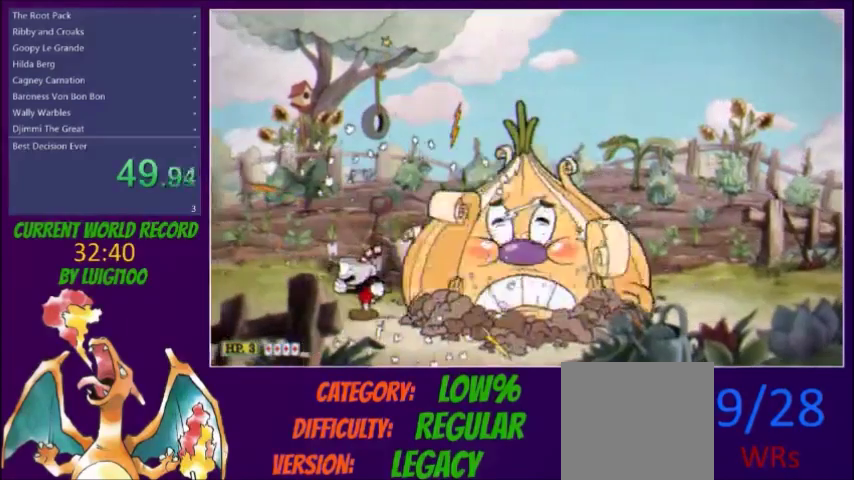
{"buttons": ["X", "L1", "DPAD_UP", "DPAD_RIGHT"], "events": [[134, "DPAD_LEFT", "up"], [134, "DPAD_RIGHT", "down"], [134, "DPAD_UP", "down"], [134, "L1", "down"], [134, "X", "down"]]}